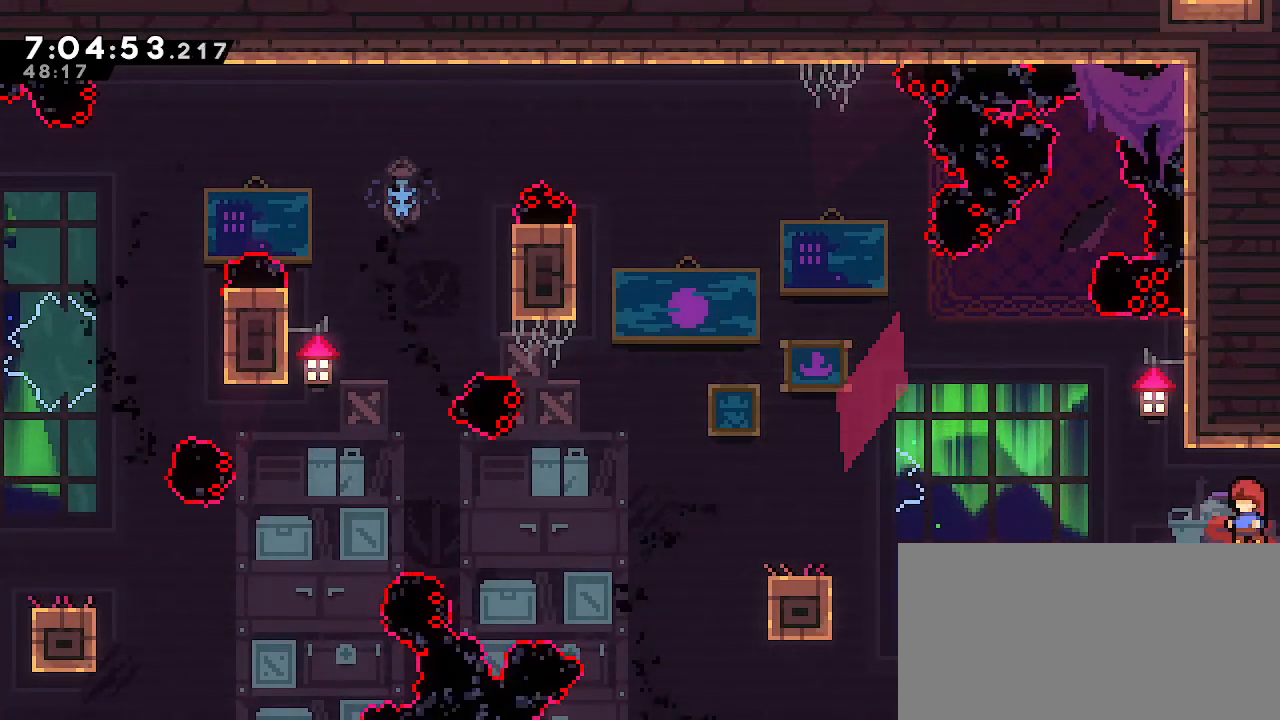
Gameplay with a controller (Nintendo layout); each line is a JSON object with the inputs held at the frame after it (dt_ms = milliseconds from this image to that frame). "events" lists button and stick changes between this image and that frame as [ms after this image, input, new state], when the widget could be followed in between. Not read: DPAD_DOWN DPAD_LEFT DPAD_RIGHT DPAD_UP L3 R3 START.
{"dt_ms": 500, "buttons": [], "left_stick": "center", "right_stick": "center", "events": []}
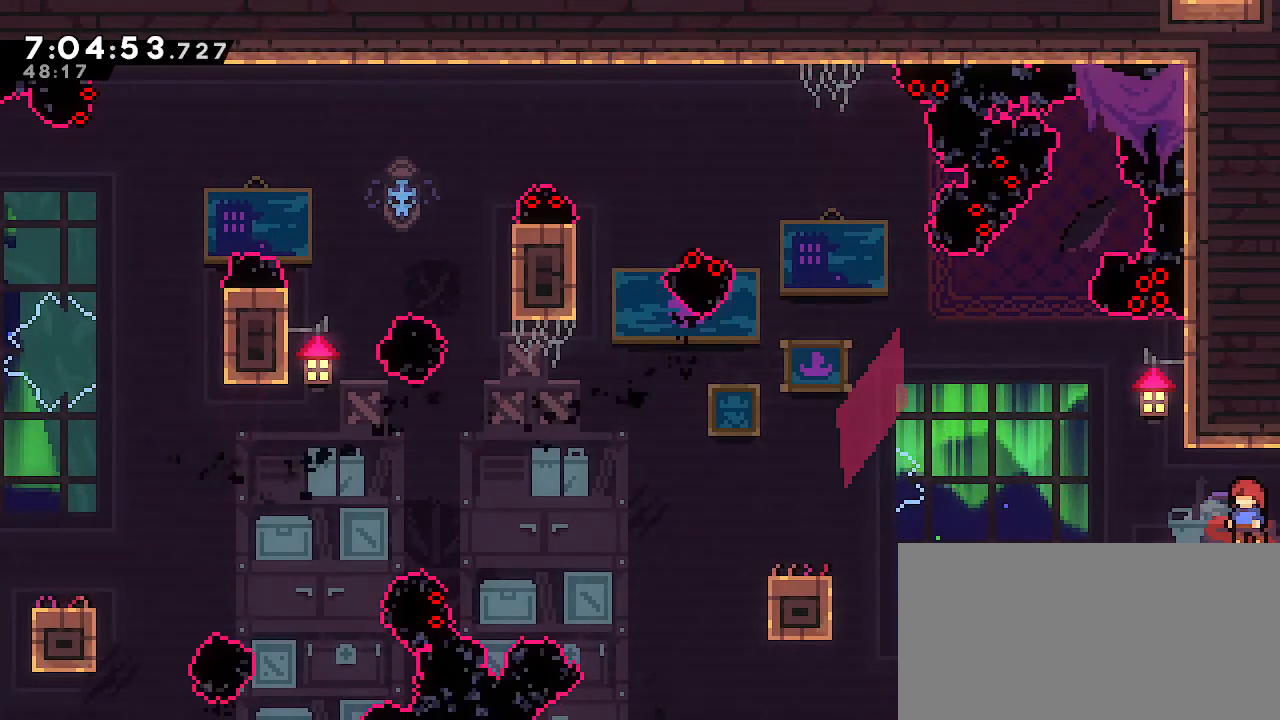
{"dt_ms": 500, "buttons": ["A"], "left_stick": "left", "right_stick": "center", "events": [[283, "left_stick", "left"], [450, "A", "down"]]}
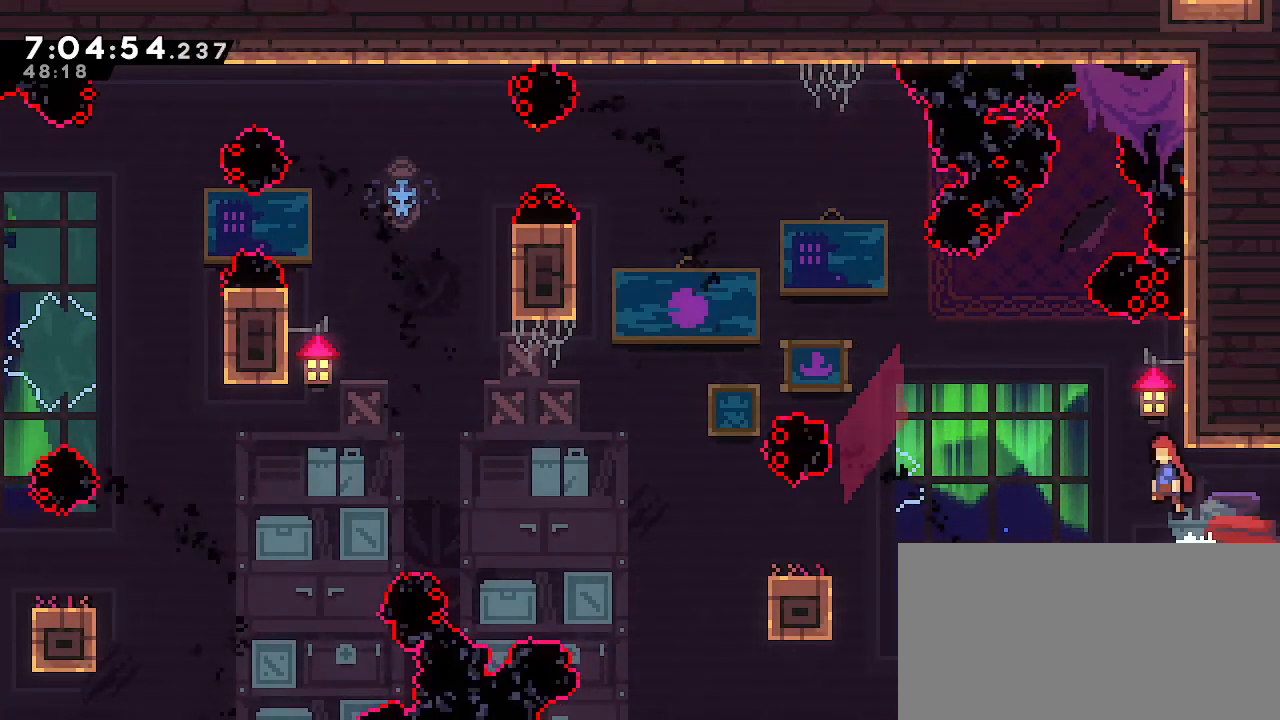
{"dt_ms": 500, "buttons": ["A"], "left_stick": "down-left", "right_stick": "center", "events": [[67, "A", "up"], [83, "left_stick", "down-right"], [150, "B", "down"], [233, "B", "up"], [283, "left_stick", "down-left"], [317, "A", "down"]]}
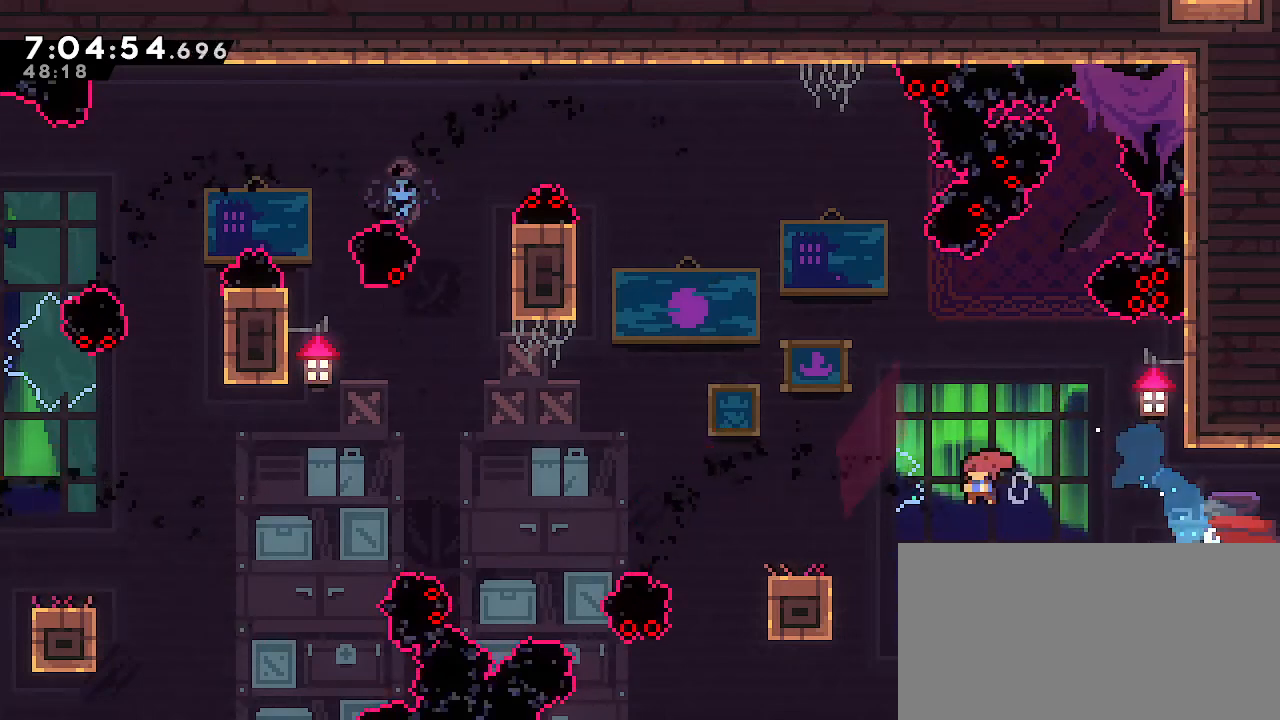
{"dt_ms": 500, "buttons": ["A", "R1"], "left_stick": "down-left", "right_stick": "center", "events": [[17, "A", "up"], [17, "B", "down"], [267, "A", "down"], [267, "B", "up"], [417, "R1", "down"]]}
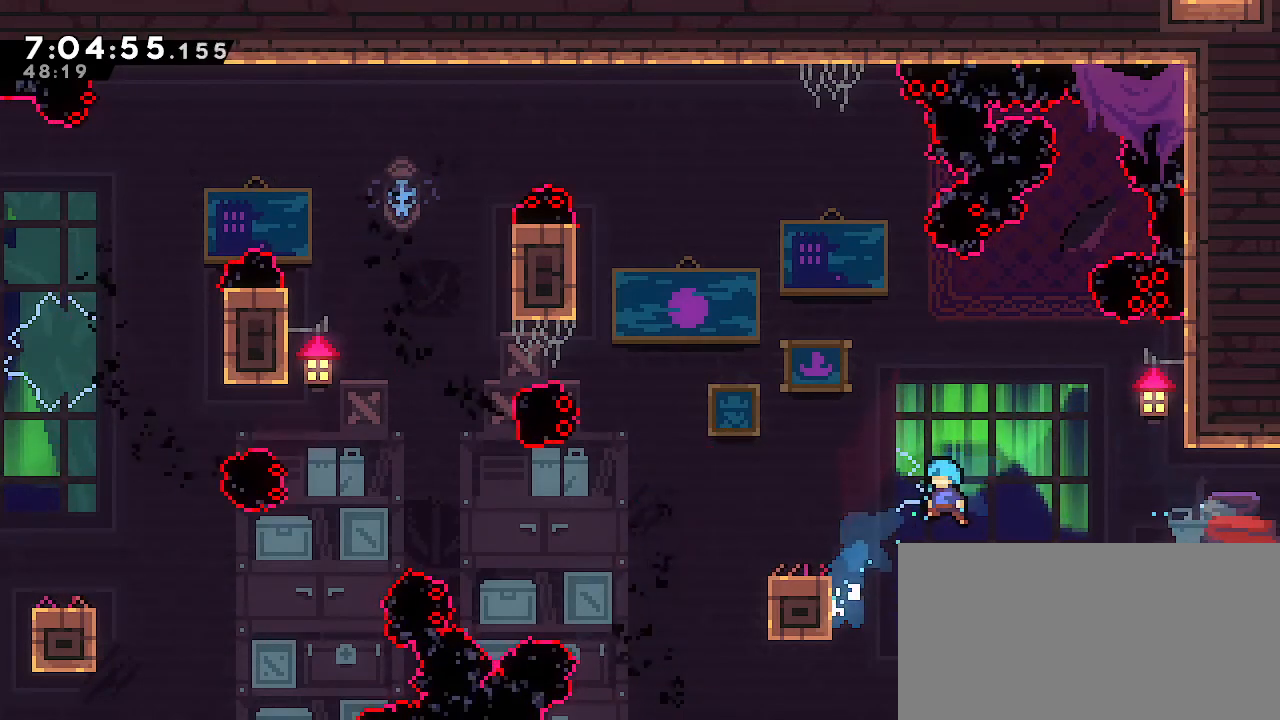
{"dt_ms": 500, "buttons": ["A", "R1"], "left_stick": "up-left", "right_stick": "center", "events": [[183, "left_stick", "left"], [450, "left_stick", "up-left"]]}
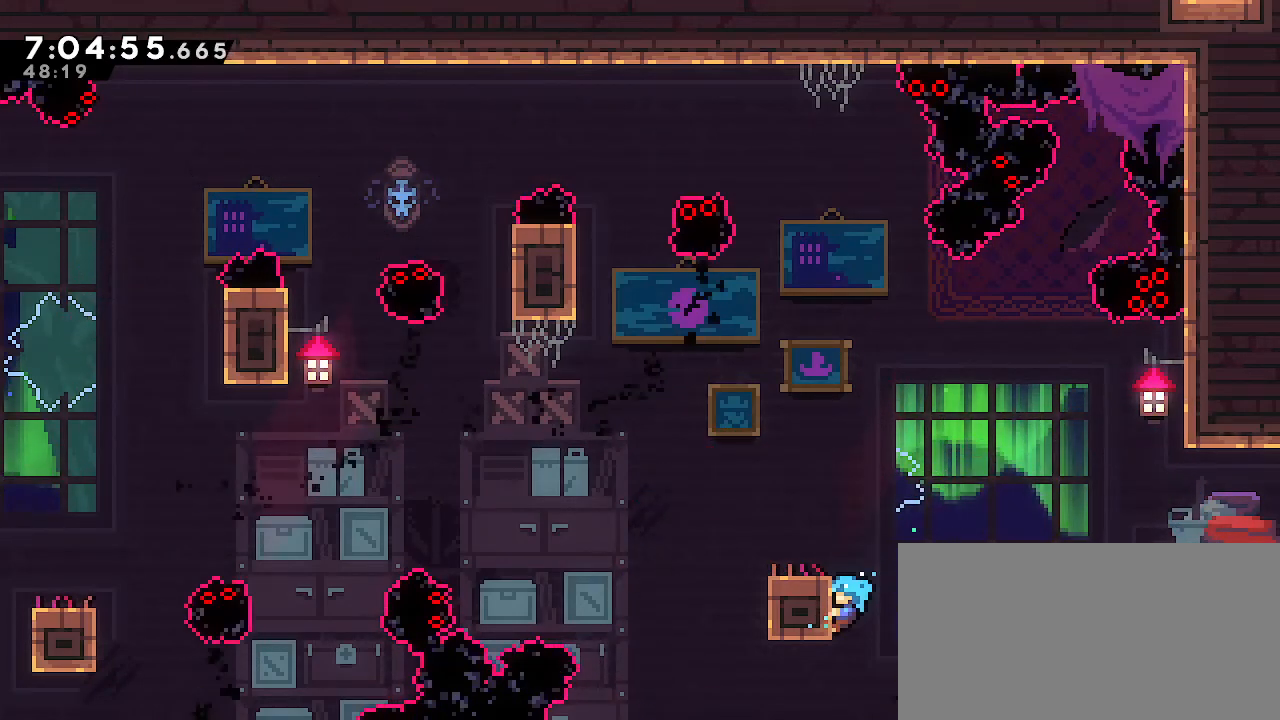
{"dt_ms": 1000, "buttons": ["A", "R1"], "left_stick": "right", "right_stick": "center"}